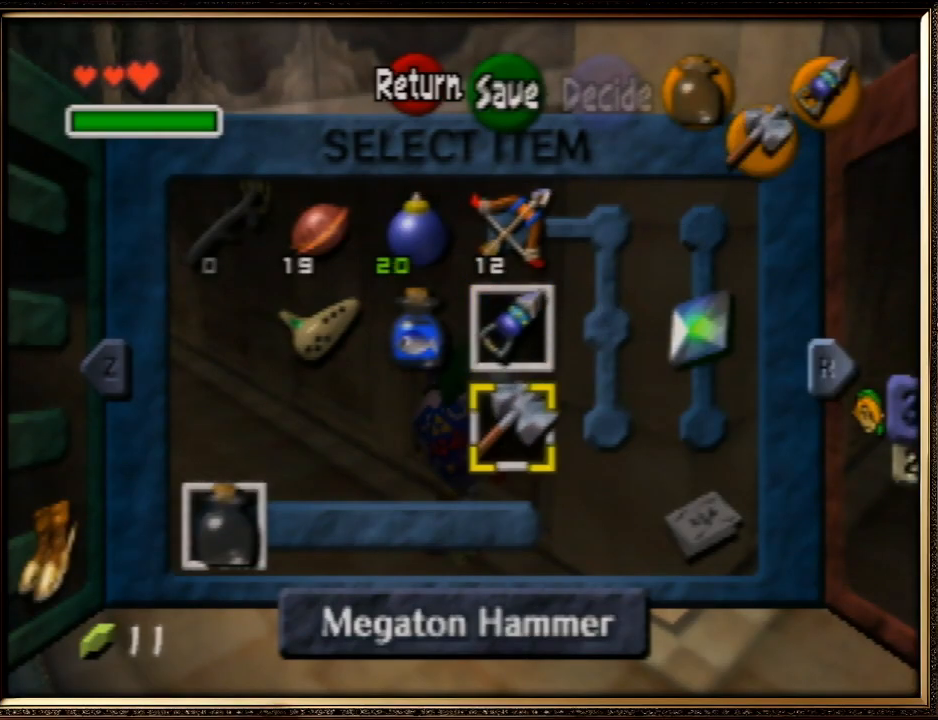
Gameplay with a controller (Nintendo layout); each line is a JSON object with the inputs held at the frame after it. "events" lists button and stick changes between this image and that frame as [ms after this image, input, new state], when the widget could be followed in between. Not read: L1 L3 R3.
{"buttons": [], "left_stick": "center", "events": [[67, "START", "up"]]}
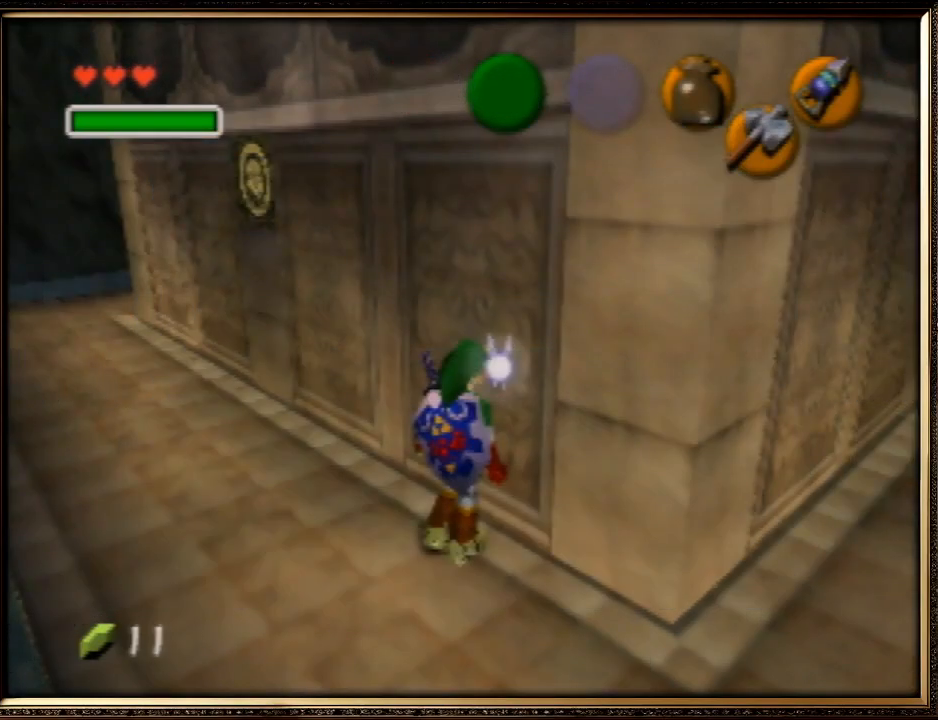
{"buttons": ["Z"], "left_stick": "center", "events": [[133, "Z", "down"], [367, "C_DOWN", "down"], [500, "C_DOWN", "up"]]}
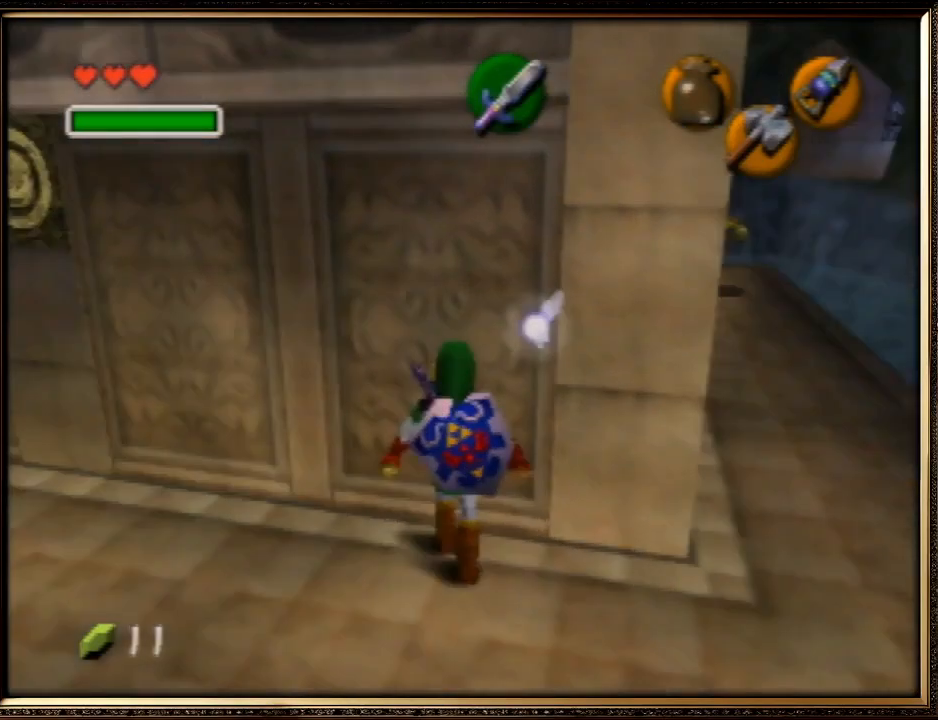
{"buttons": [], "left_stick": "center", "events": [[433, "Z", "up"]]}
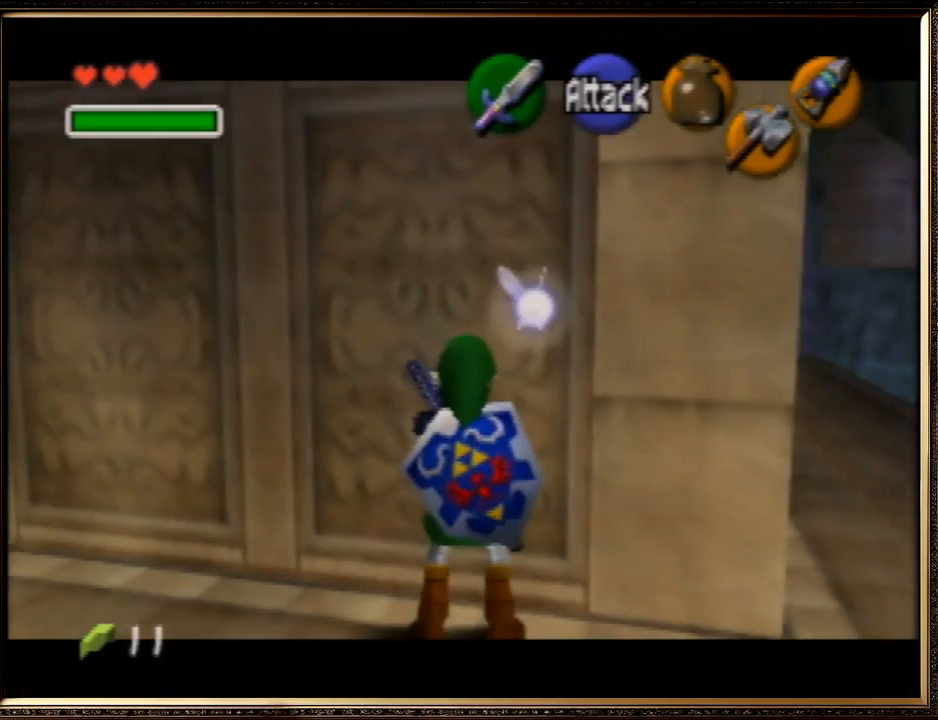
{"buttons": [], "left_stick": "up", "events": [[100, "left_stick", "up"], [233, "left_stick", "up-left"], [400, "left_stick", "up"]]}
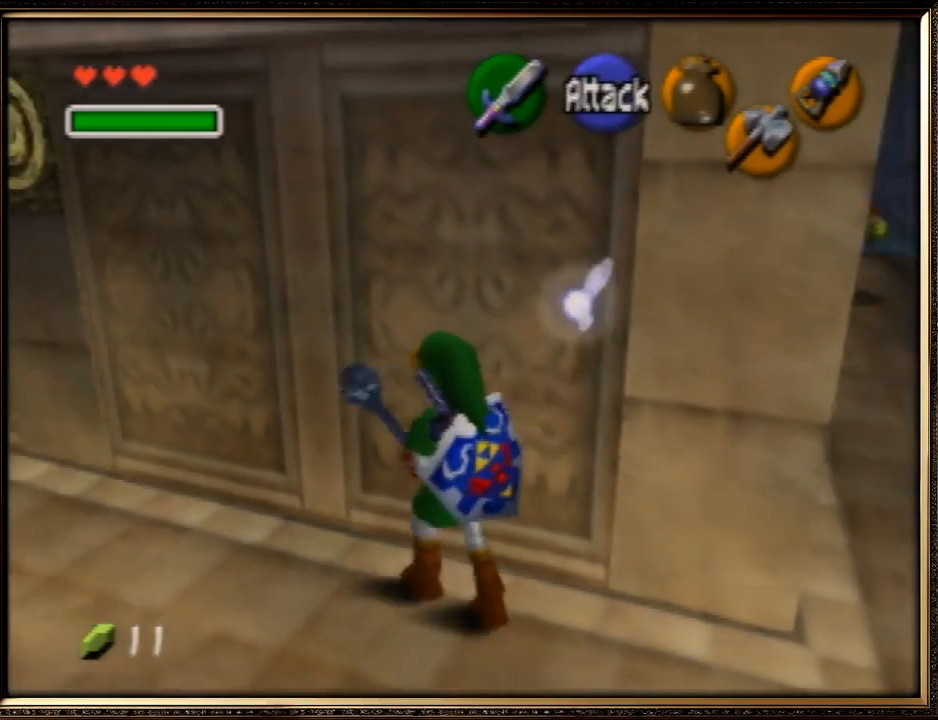
{"buttons": ["Z"], "left_stick": "center", "events": [[67, "left_stick", "center"], [100, "Z", "down"], [267, "Z", "up"], [433, "Z", "down"]]}
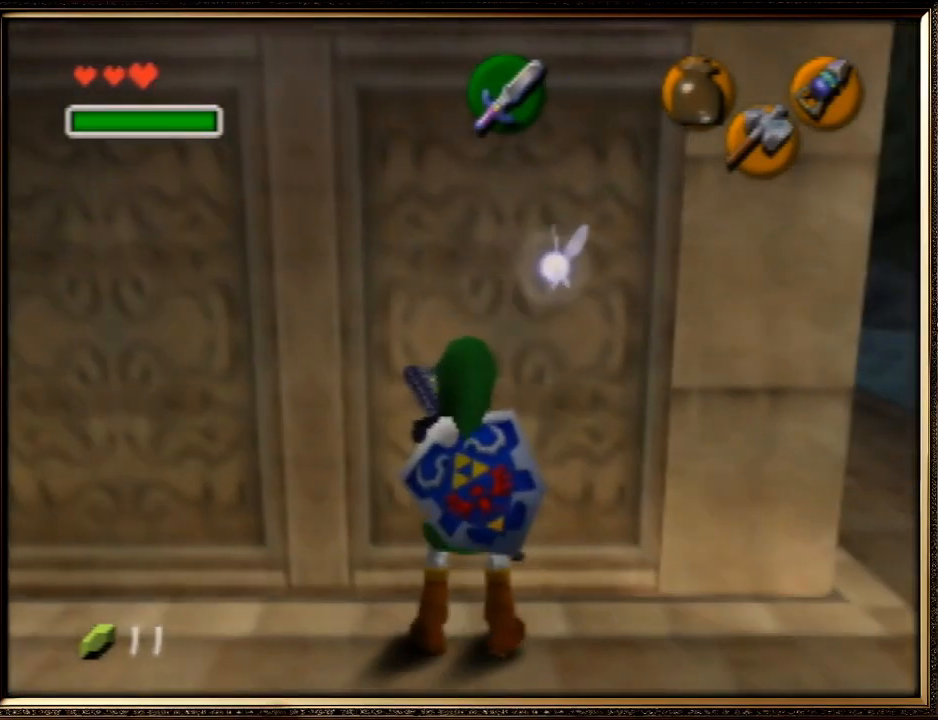
{"buttons": [], "left_stick": "up", "events": [[267, "Z", "up"], [433, "left_stick", "up"]]}
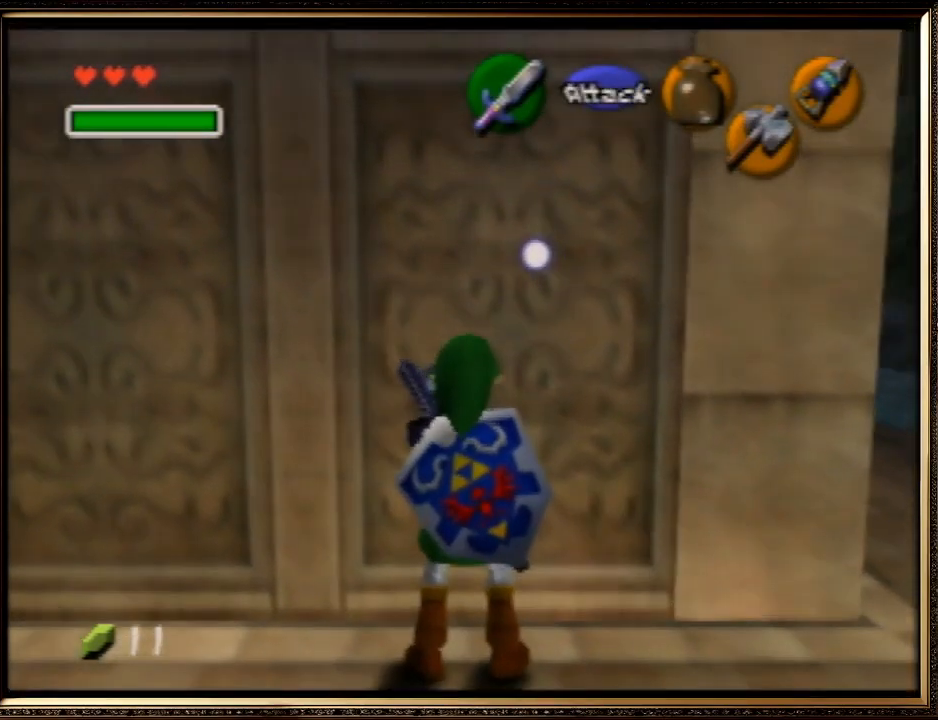
{"buttons": [], "left_stick": "center", "events": [[100, "Z", "down"], [133, "left_stick", "center"], [433, "Z", "up"]]}
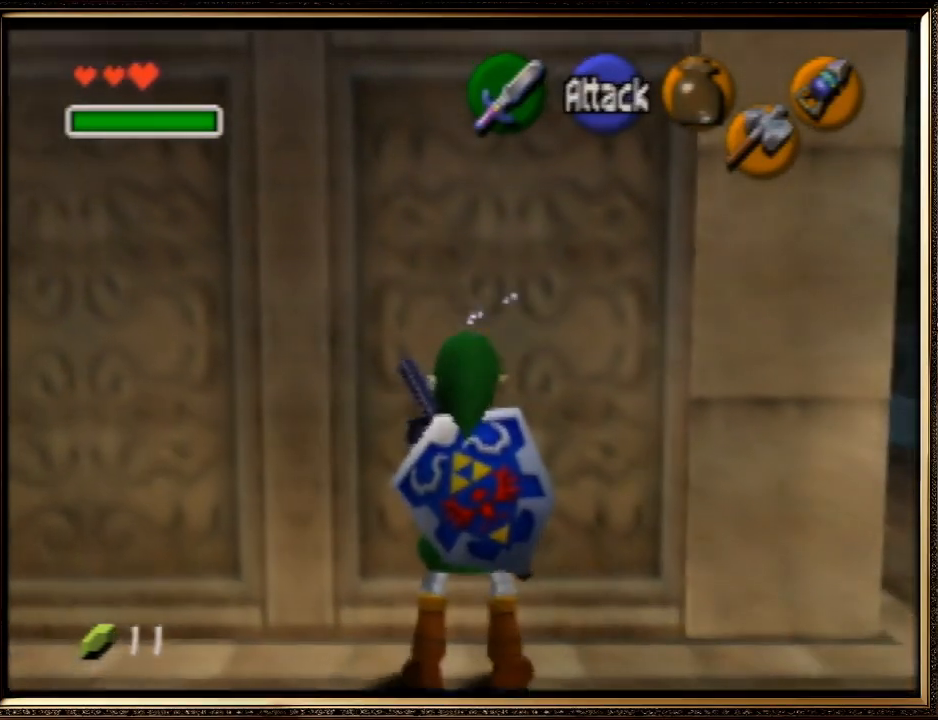
{"buttons": ["Z"], "left_stick": "left", "events": [[100, "Z", "down"], [367, "C_DOWN", "down"], [367, "left_stick", "left"], [500, "C_DOWN", "up"]]}
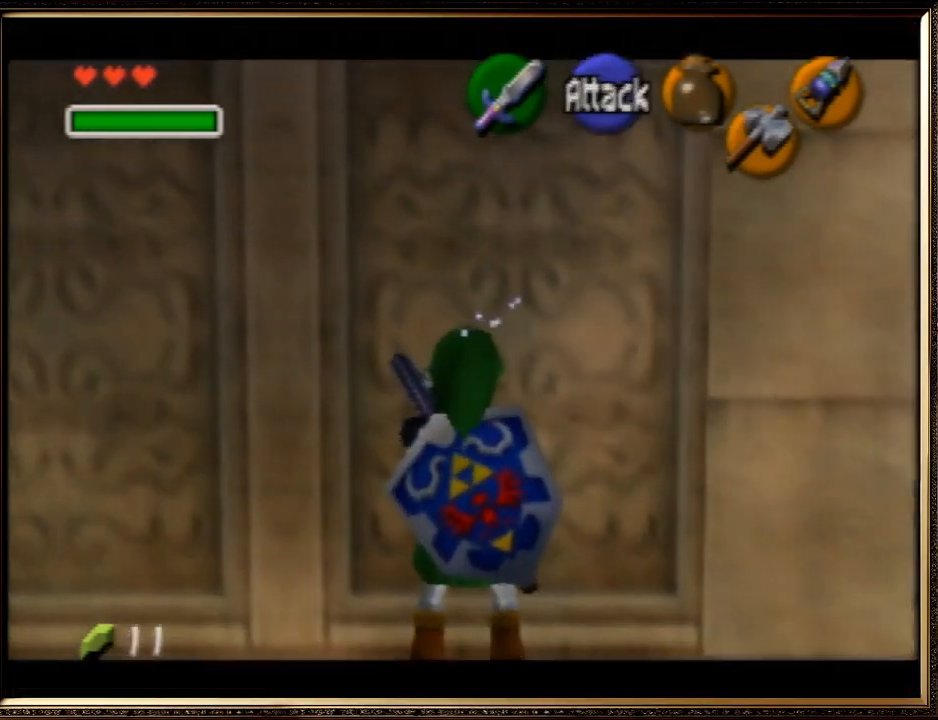
{"buttons": ["Z"], "left_stick": "center", "events": [[33, "left_stick", "center"], [267, "START", "down"], [433, "START", "up"]]}
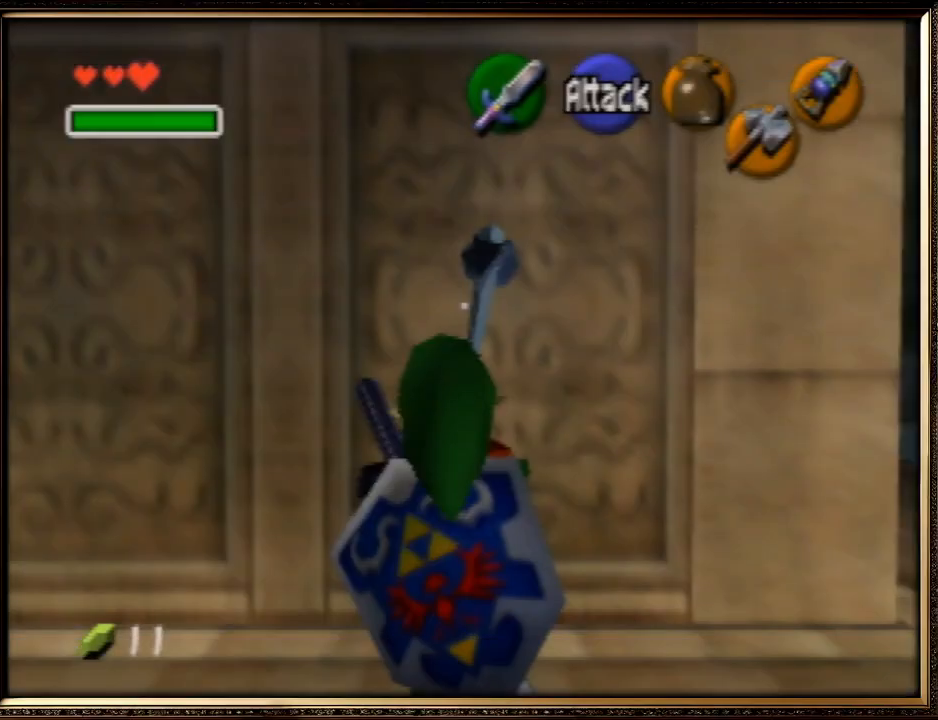
{"buttons": [], "left_stick": "center", "events": [[233, "Z", "up"], [400, "Z", "down"], [500, "Z", "up"]]}
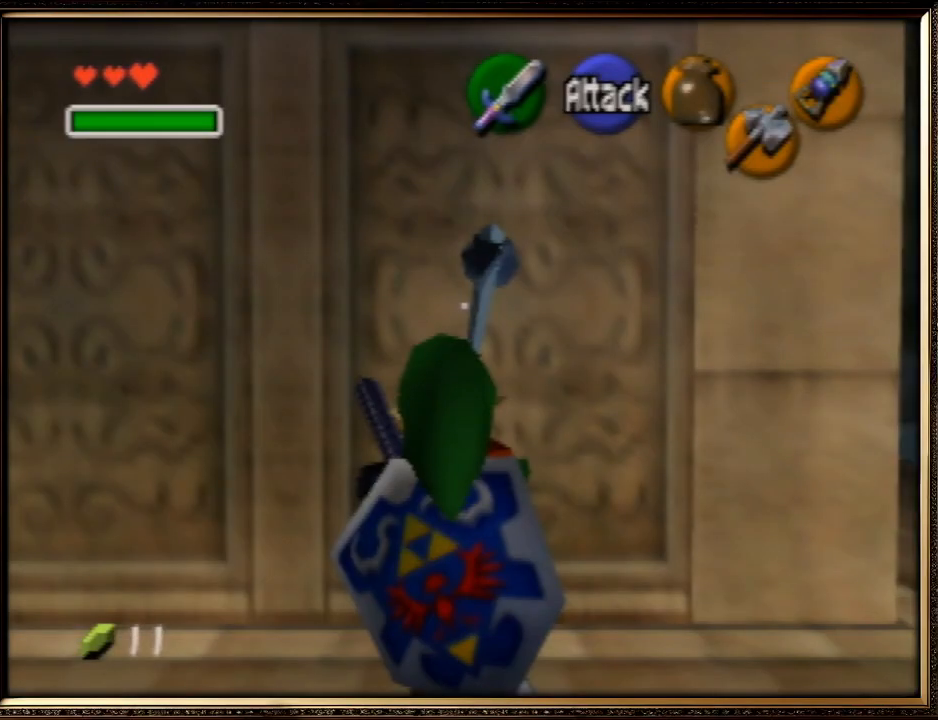
{"buttons": [], "left_stick": "center", "events": [[100, "Z", "down"], [200, "Z", "up"], [300, "Z", "down"], [400, "Z", "up"]]}
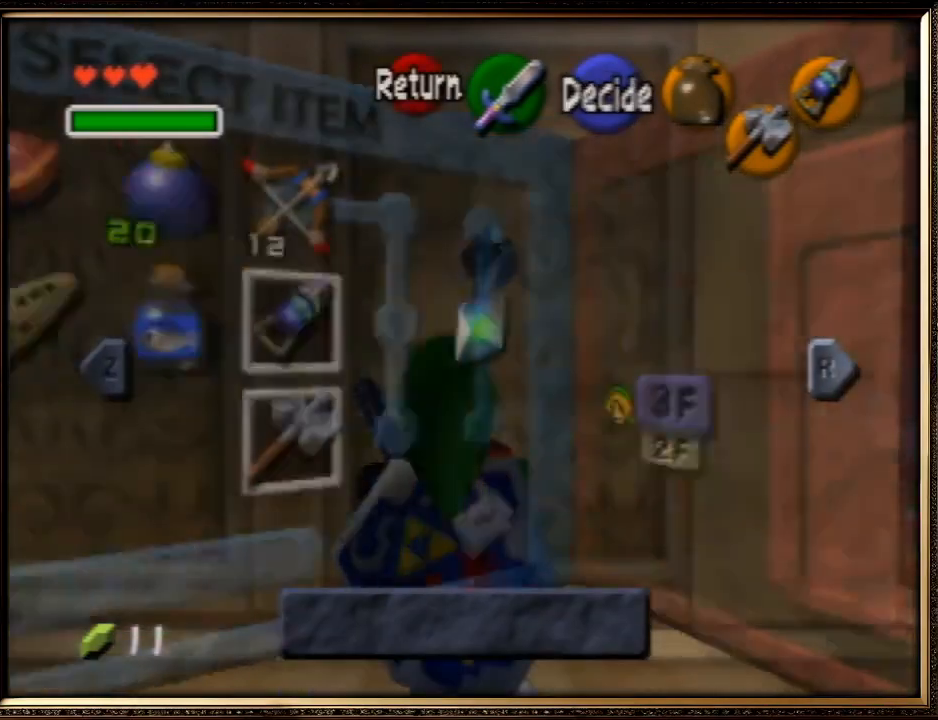
{"buttons": [], "left_stick": "center", "events": [[200, "Z", "down"], [333, "Z", "up"]]}
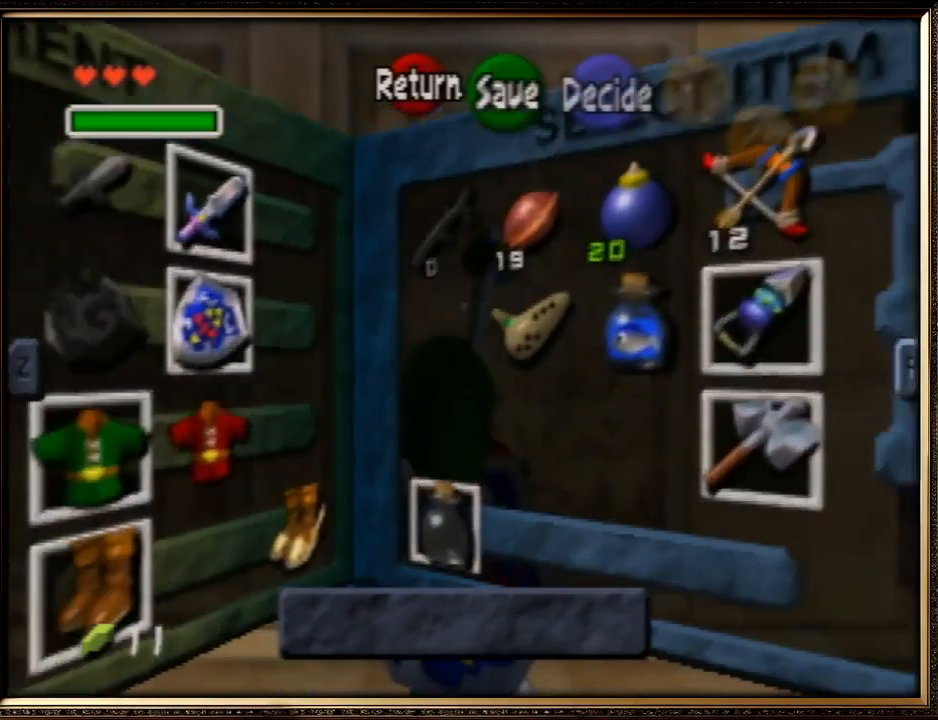
{"buttons": ["A"], "left_stick": "center", "events": [[233, "left_stick", "down-left"], [433, "A", "down"], [467, "left_stick", "center"]]}
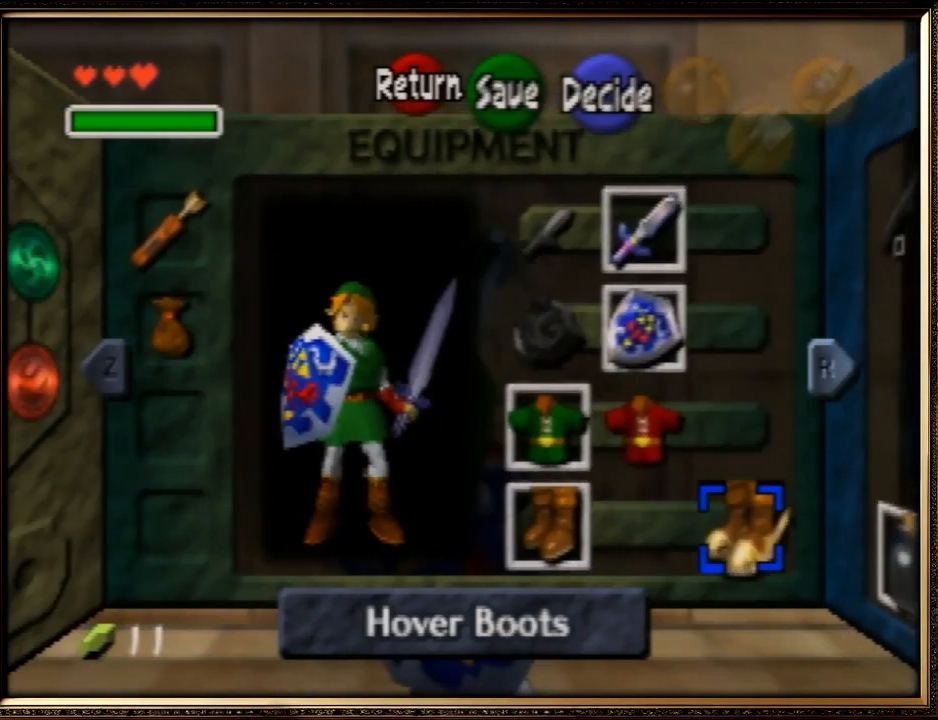
{"buttons": [], "left_stick": "center", "events": [[100, "A", "up"]]}
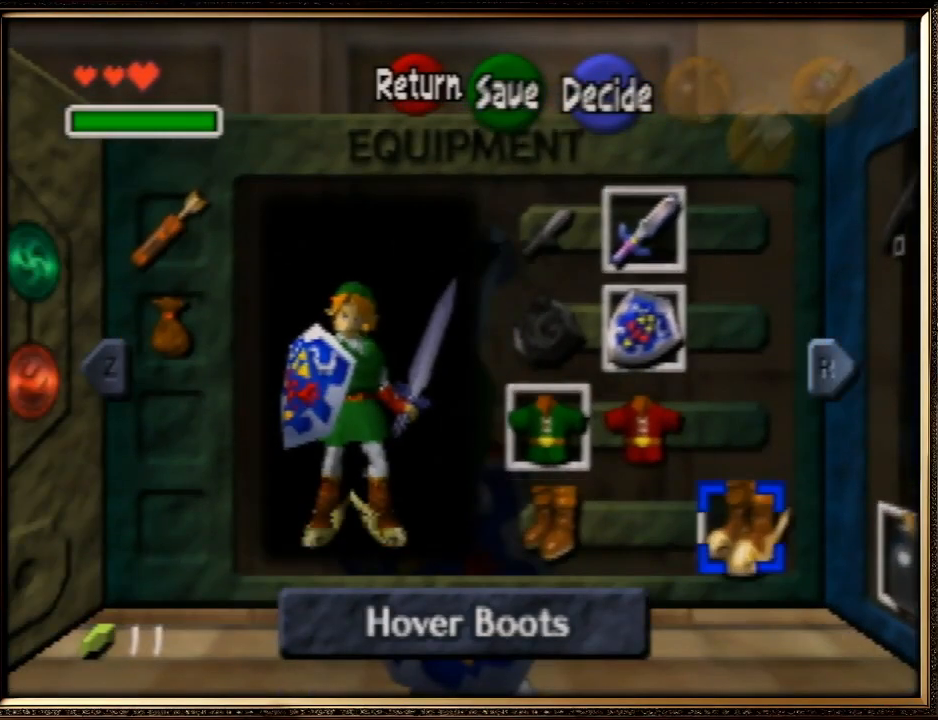
{"buttons": [], "left_stick": "center", "events": [[100, "R1", "down"], [233, "R1", "up"]]}
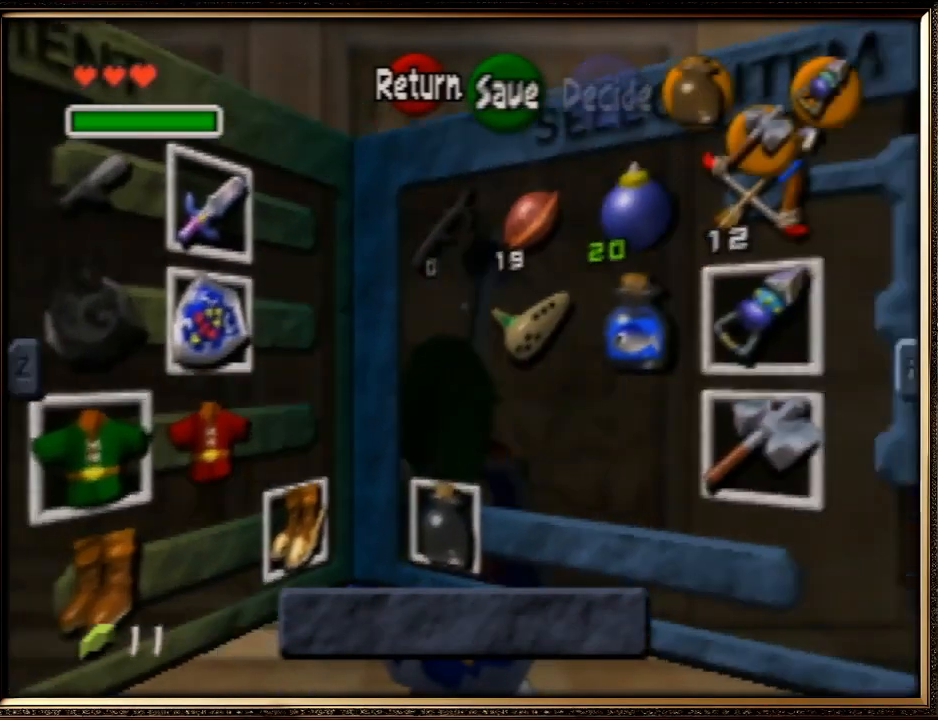
{"buttons": [], "left_stick": "right", "events": [[133, "left_stick", "right"]]}
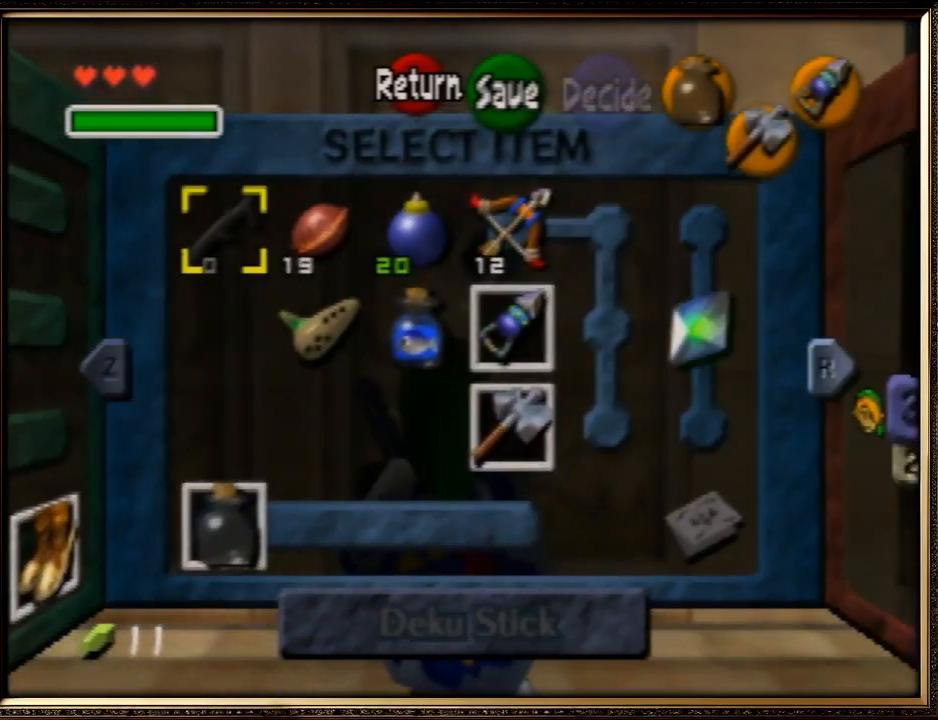
{"buttons": [], "left_stick": "up-right", "events": [[133, "left_stick", "center"], [200, "left_stick", "right"], [400, "left_stick", "center"], [500, "left_stick", "up-right"]]}
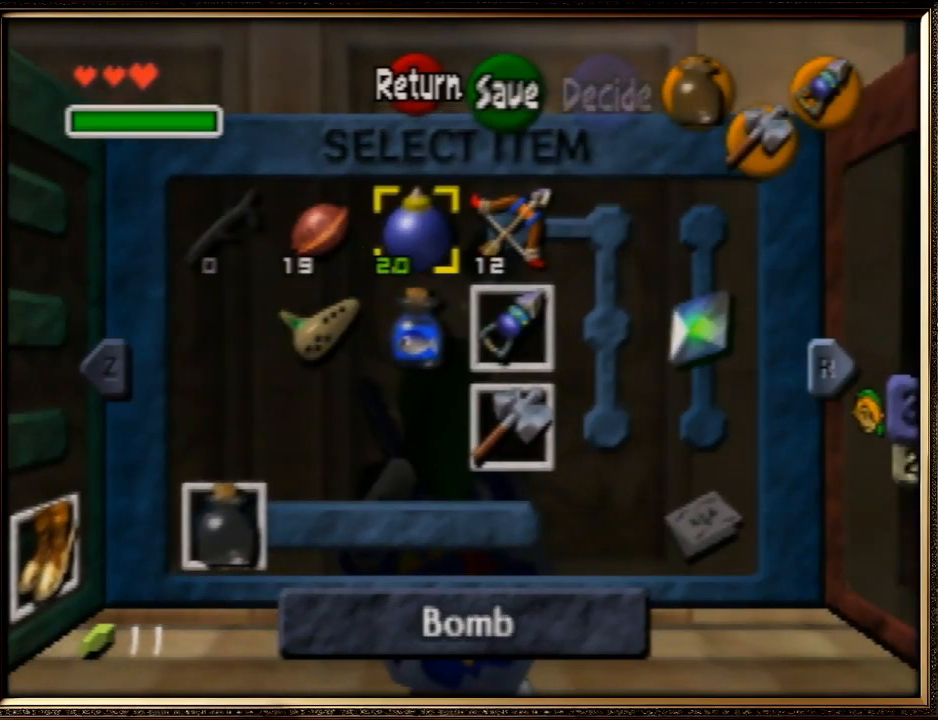
{"buttons": [], "left_stick": "left", "events": [[167, "left_stick", "center"], [400, "left_stick", "left"]]}
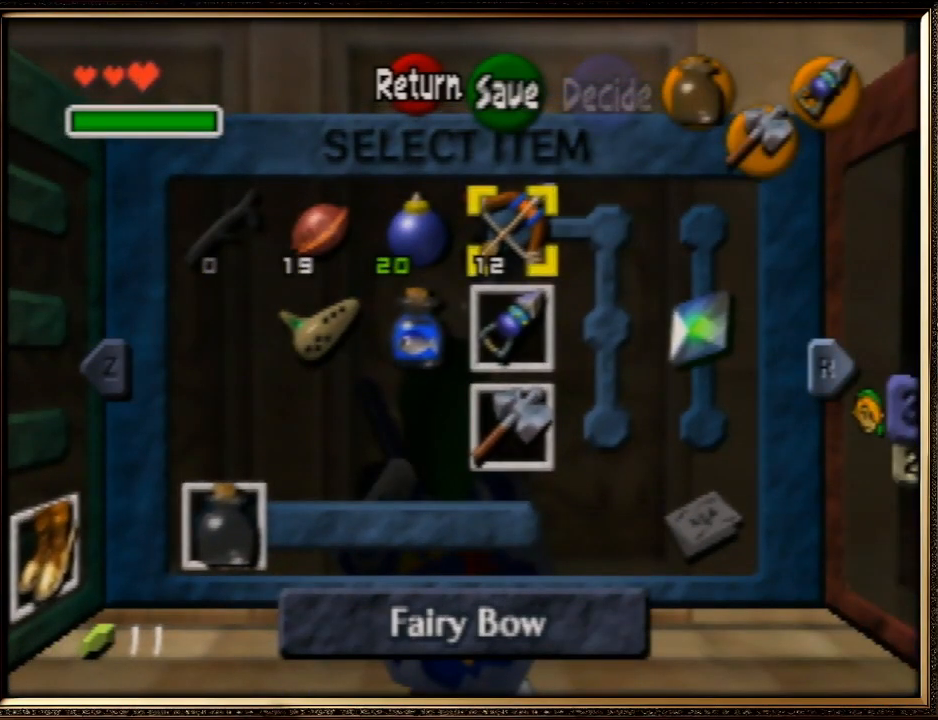
{"buttons": [], "left_stick": "center", "events": [[100, "left_stick", "center"], [133, "C_DOWN", "down"], [300, "C_DOWN", "up"]]}
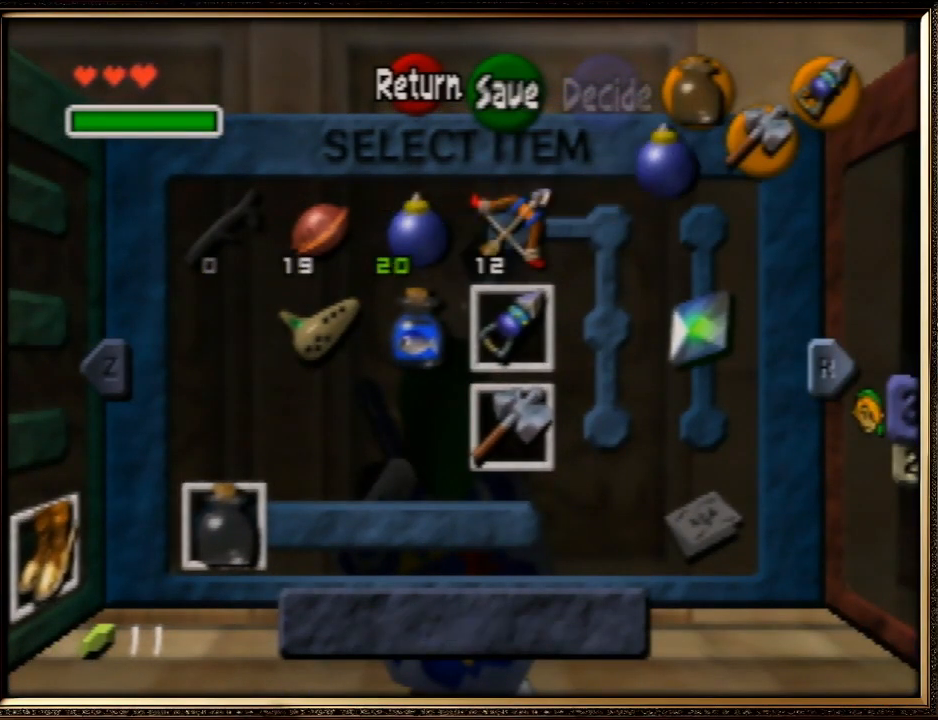
{"buttons": [], "left_stick": "center", "events": [[133, "left_stick", "up-right"], [333, "left_stick", "center"]]}
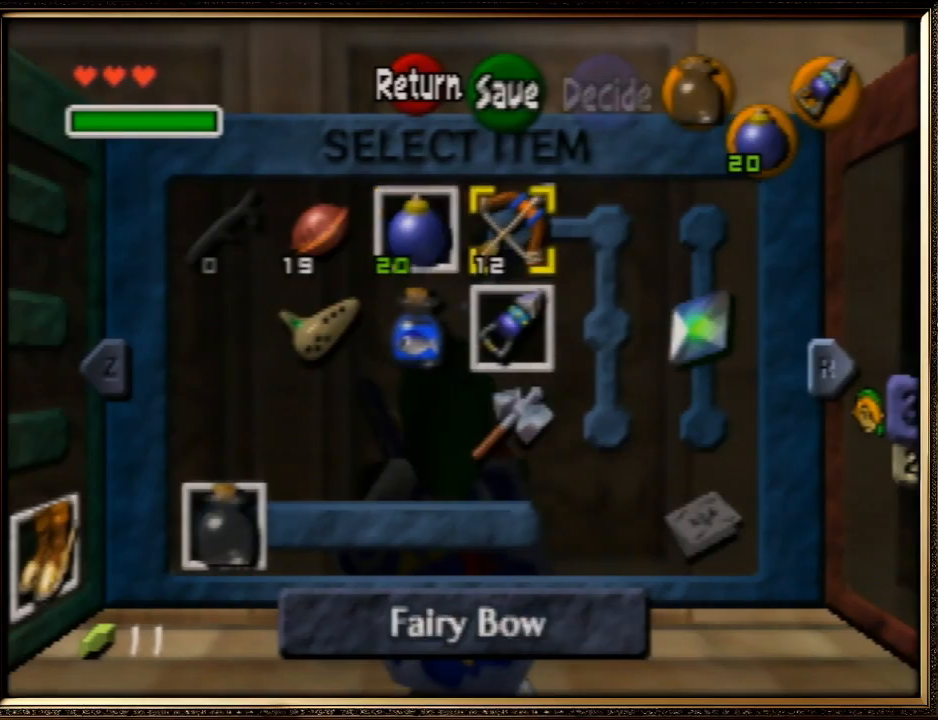
{"buttons": [], "left_stick": "center", "events": []}
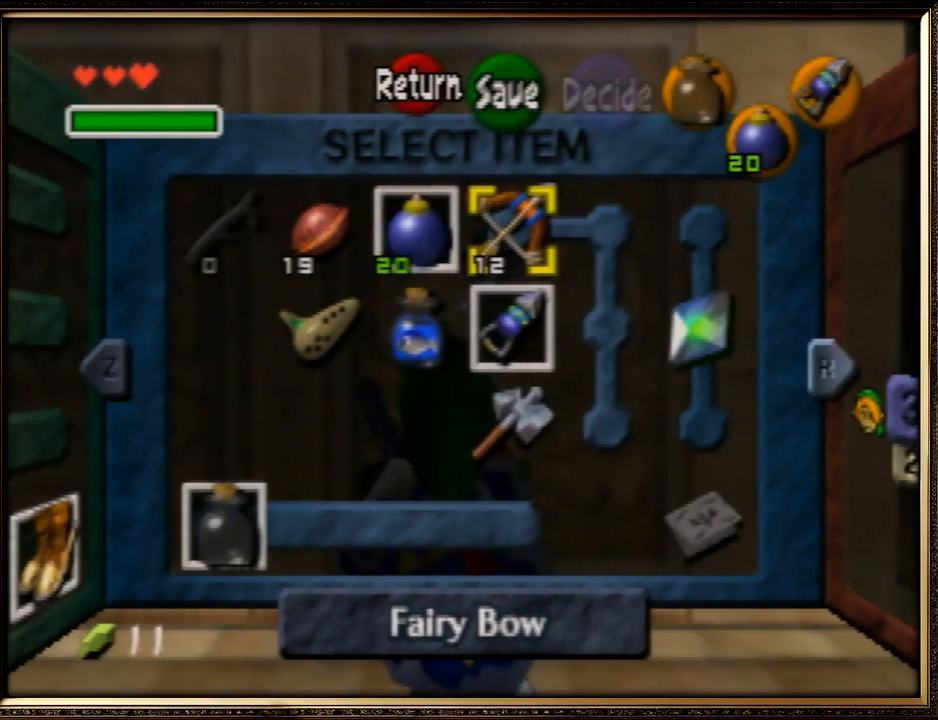
{"buttons": [], "left_stick": "center", "events": []}
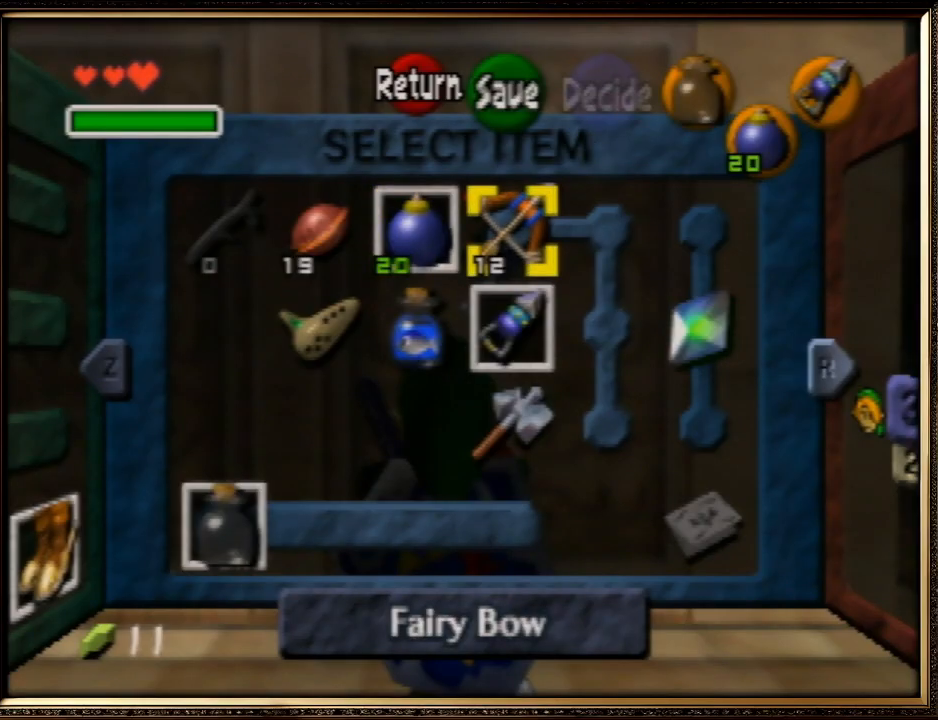
{"buttons": [], "left_stick": "center", "events": []}
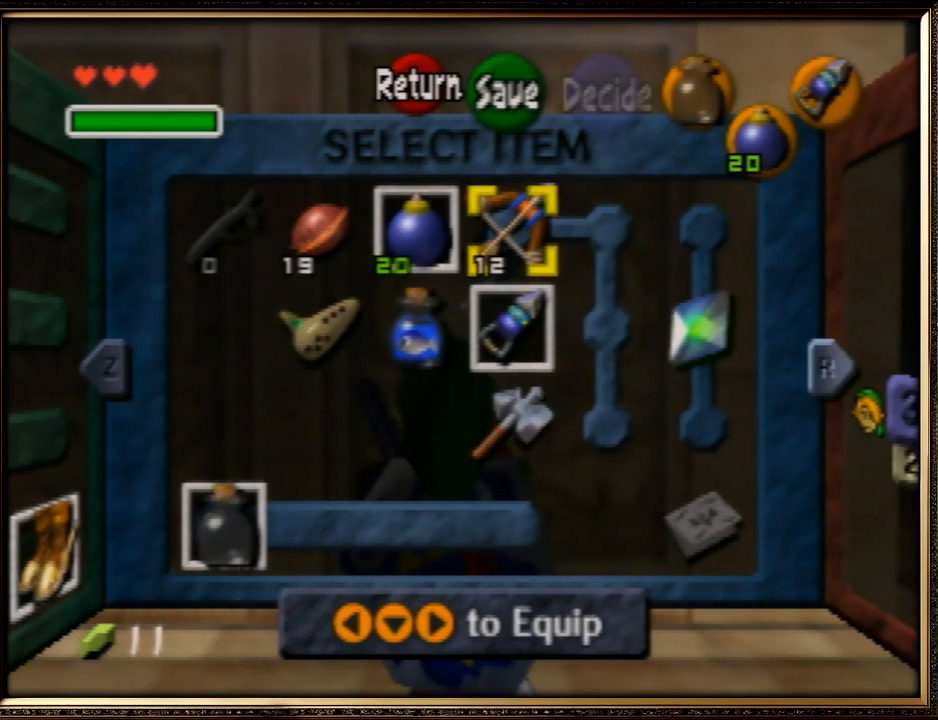
{"buttons": [], "left_stick": "down", "events": [[133, "START", "down"], [267, "START", "up"], [400, "left_stick", "down"]]}
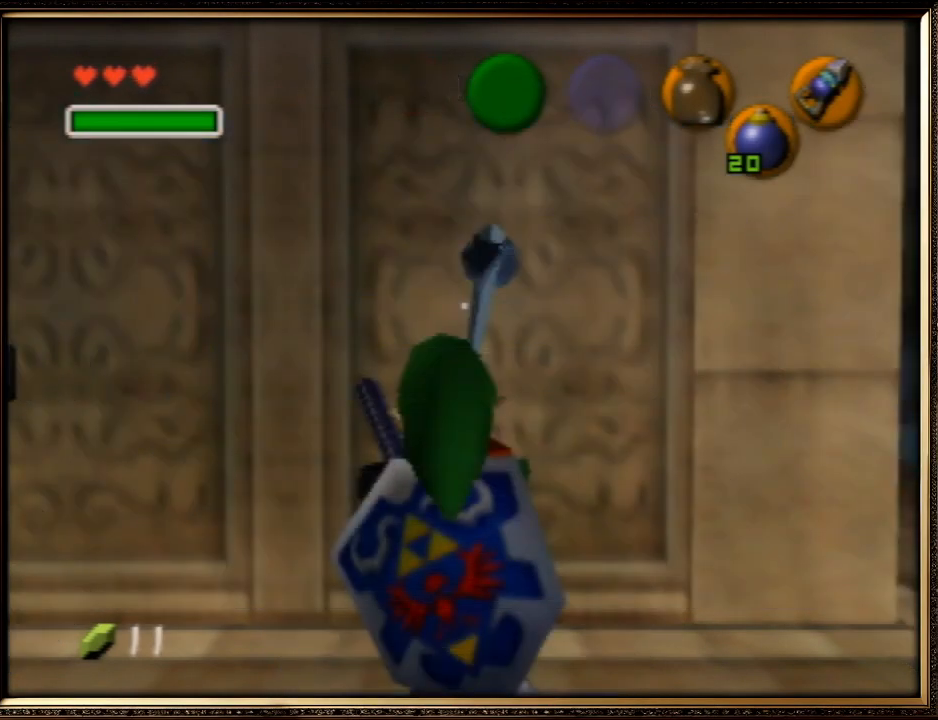
{"buttons": [], "left_stick": "down", "events": []}
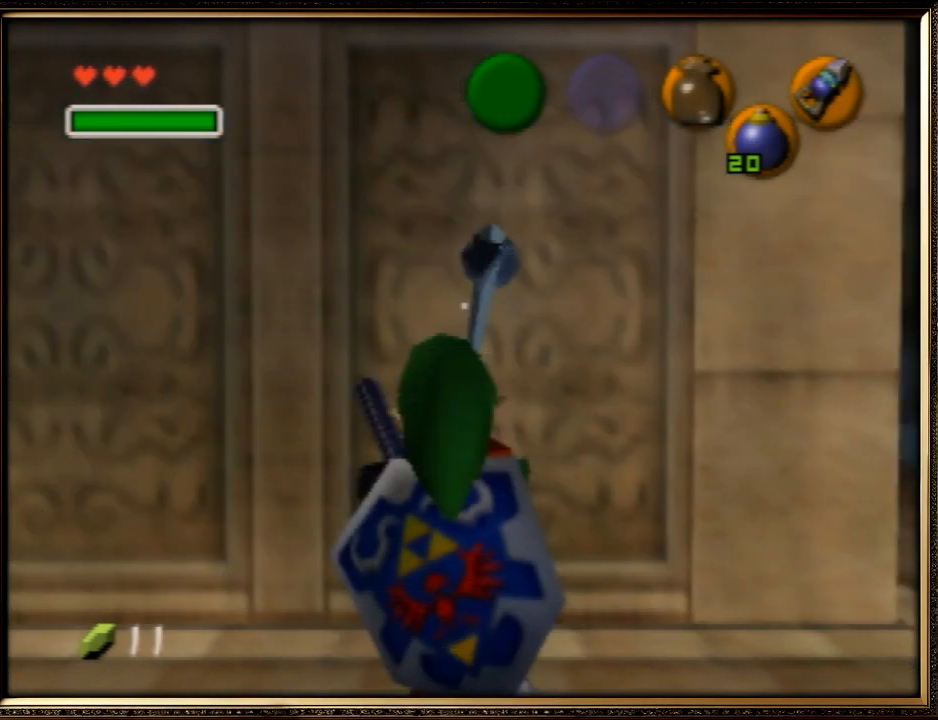
{"buttons": [], "left_stick": "down", "events": []}
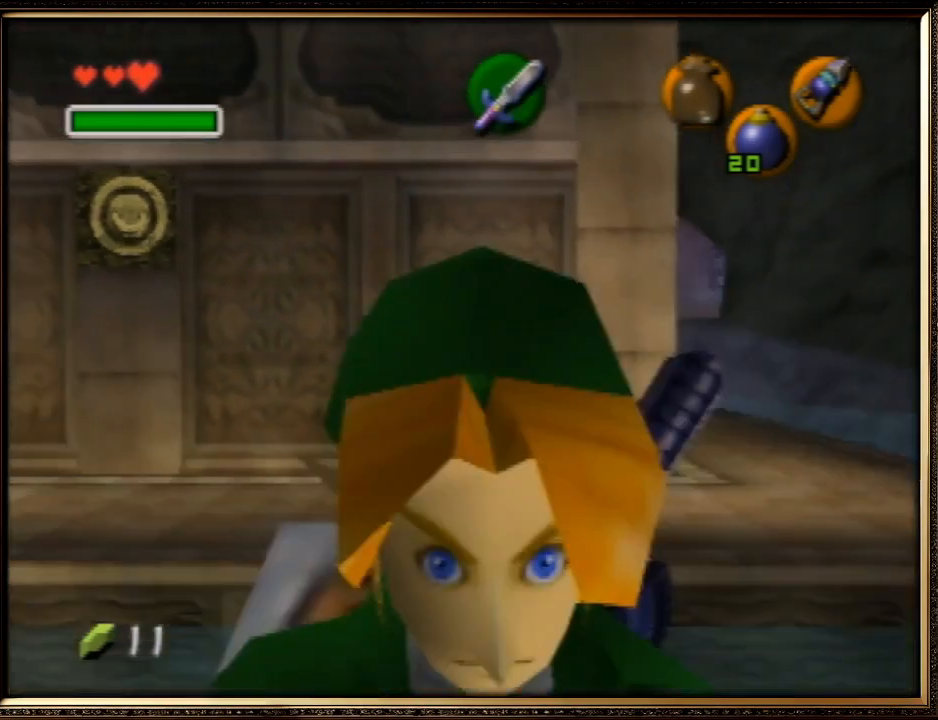
{"buttons": [], "left_stick": "down", "events": []}
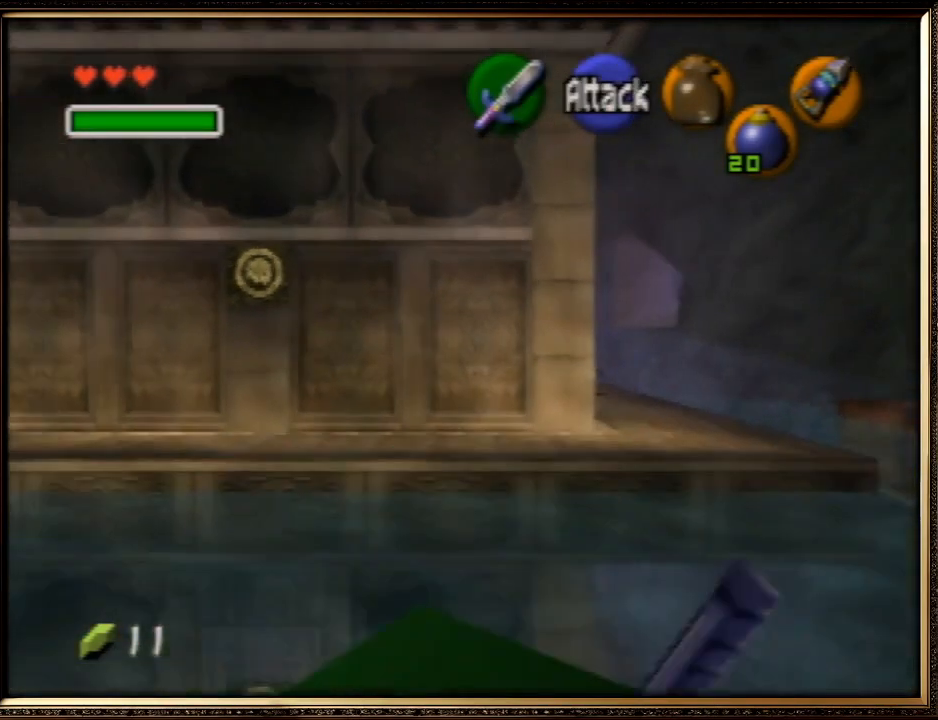
{"buttons": ["Z"], "left_stick": "center", "events": [[433, "Z", "down"], [500, "left_stick", "center"]]}
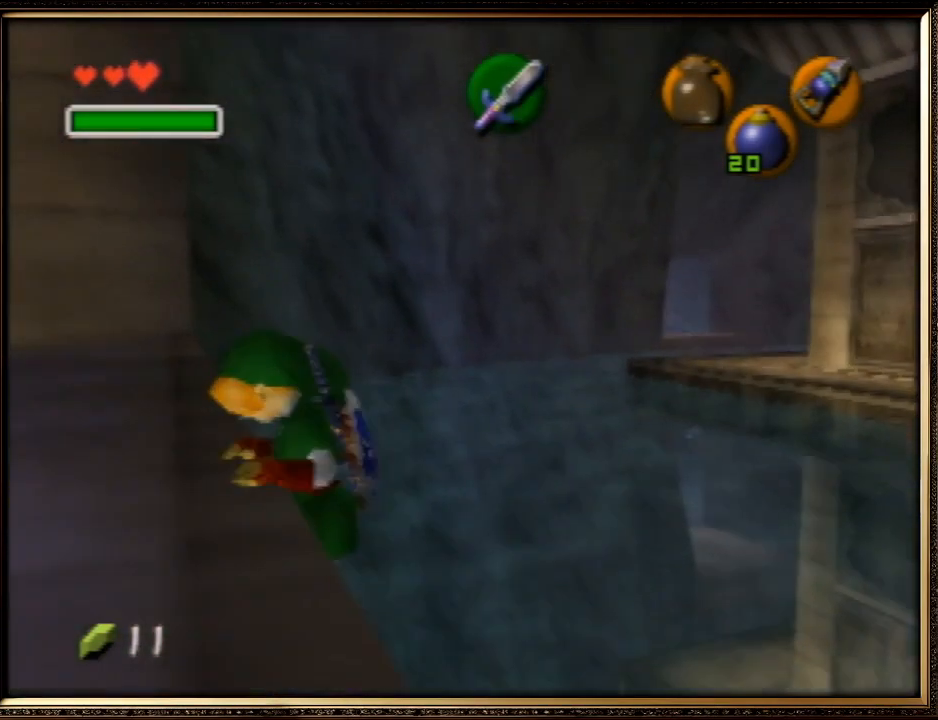
{"buttons": [], "left_stick": "up", "events": [[100, "Z", "up"], [167, "left_stick", "up"]]}
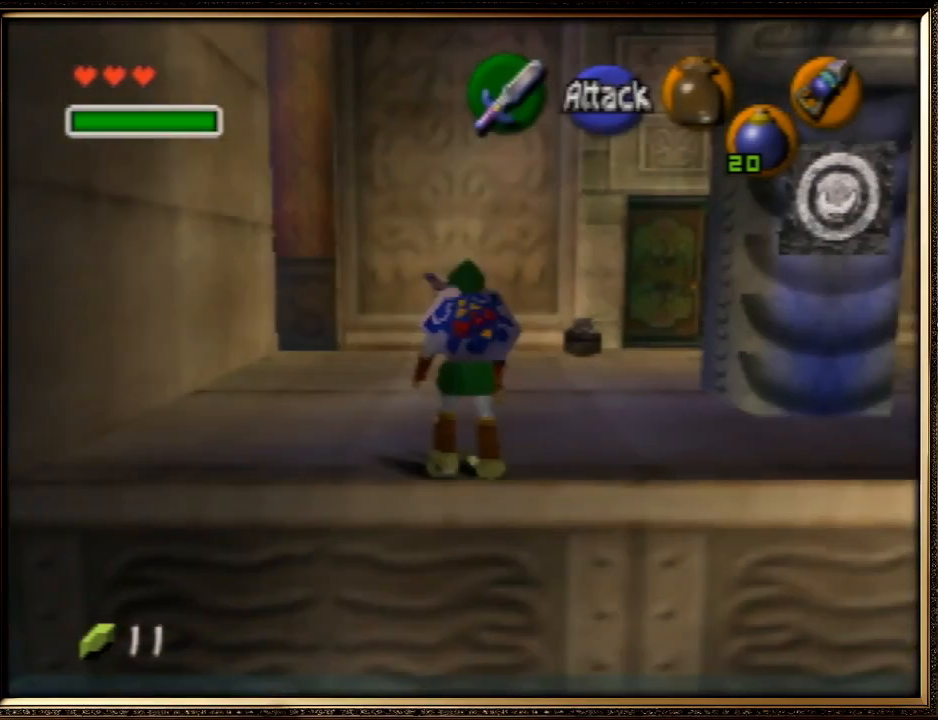
{"buttons": ["A"], "left_stick": "up", "events": [[400, "A", "down"]]}